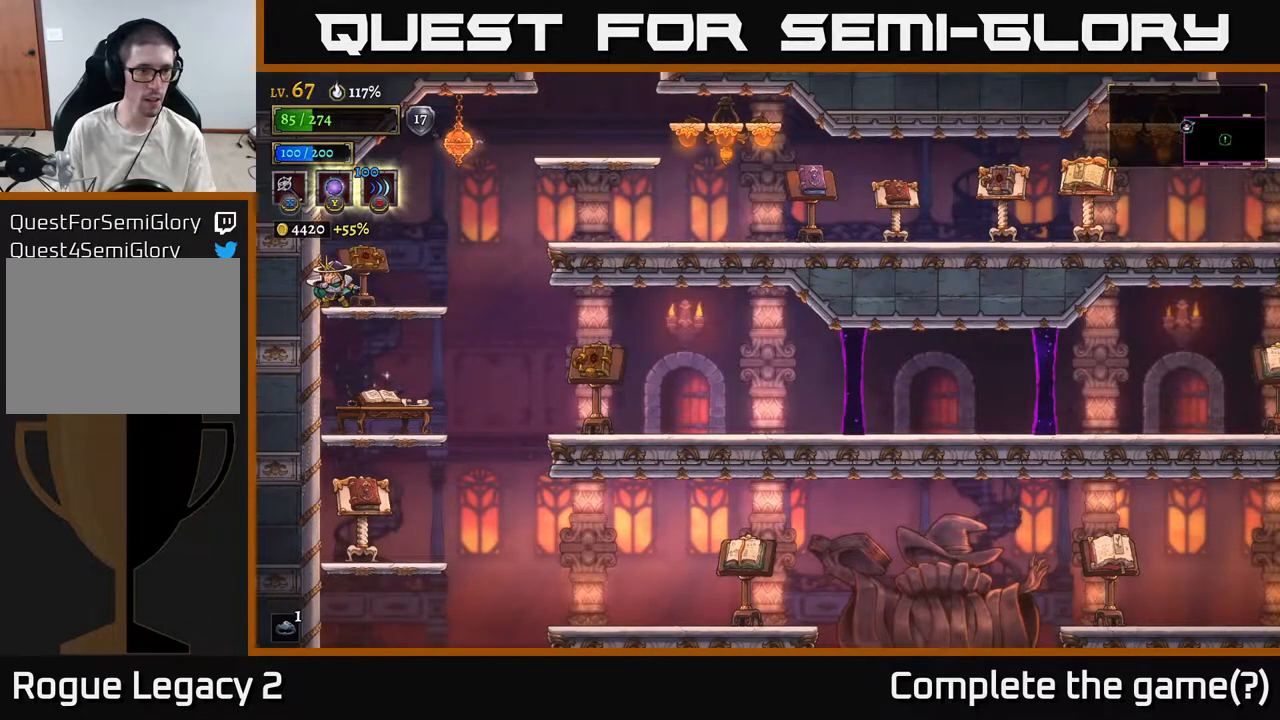
Gameplay with a controller (Xbox layout); each line is a JSON object with the inputs held at the frame after it. "events" lists button and stick changes between this image and that frame as [ms after this image, input, new state], when the widget could be followed in between.
{"buttons": ["B"], "left_stick": "down", "right_stick": "center", "events": []}
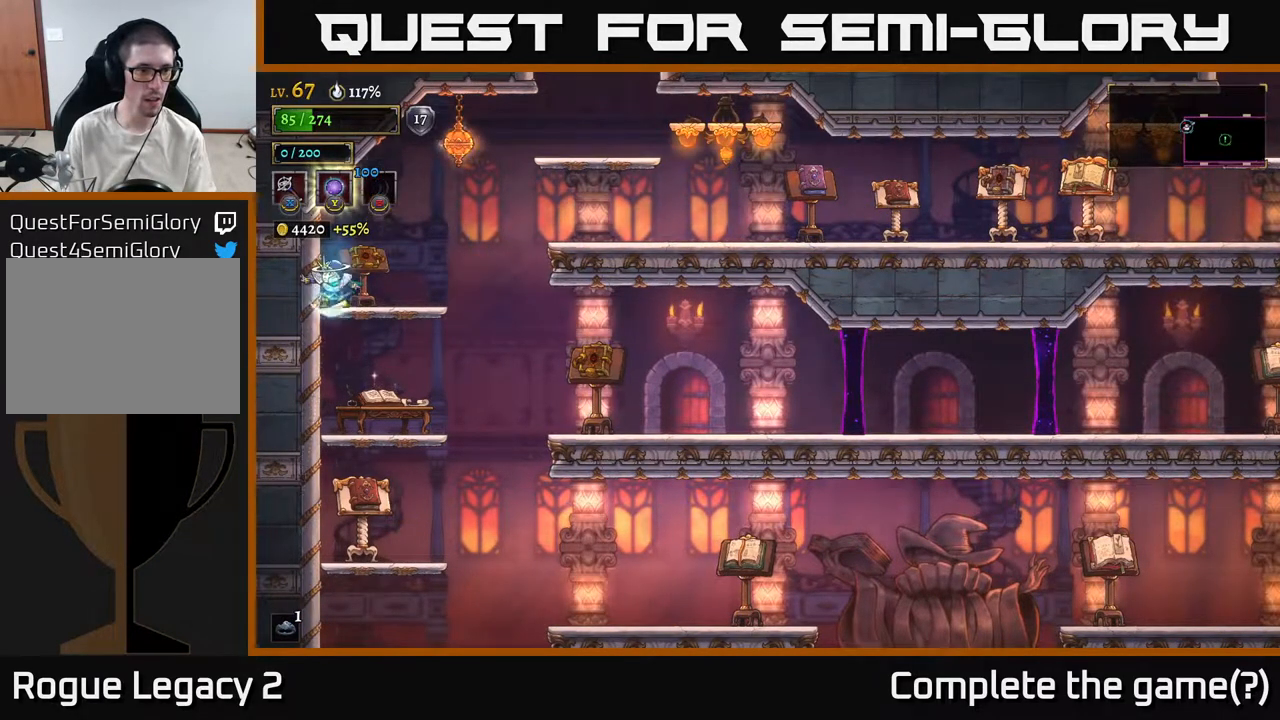
{"buttons": [], "left_stick": "center", "right_stick": "center", "events": [[33, "B", "up"], [250, "left_stick", "center"]]}
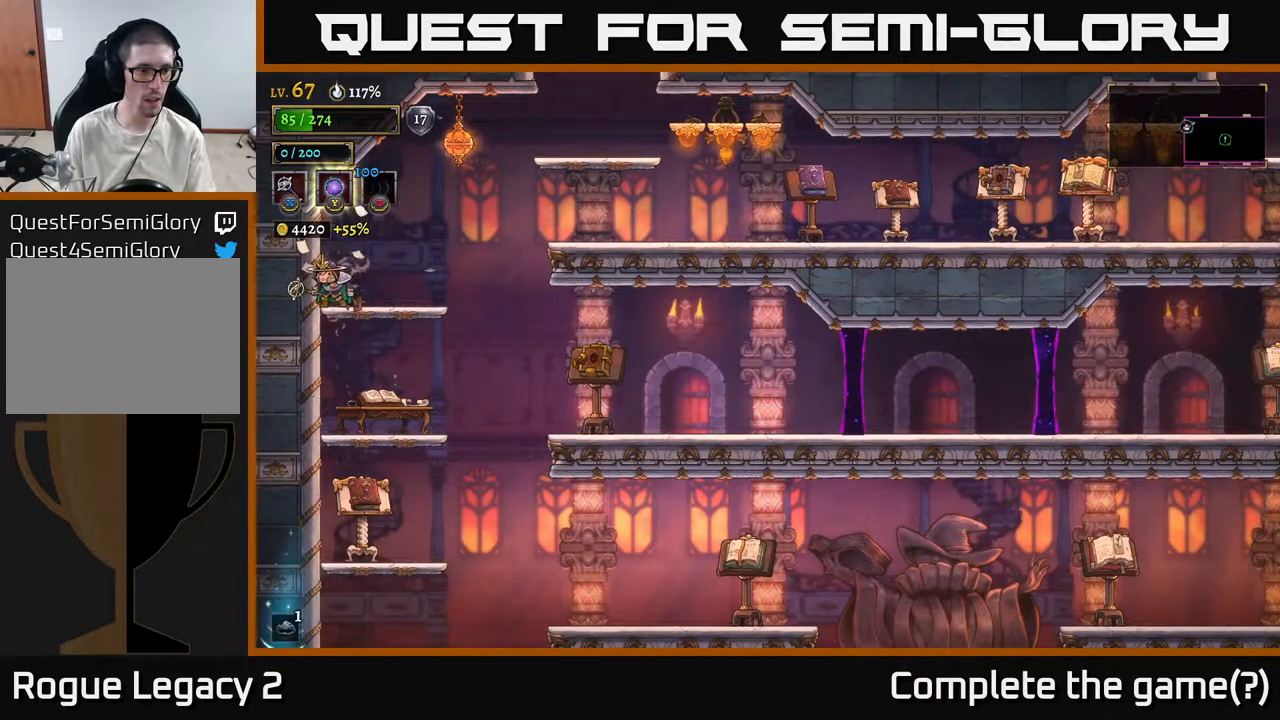
{"buttons": [], "left_stick": "right", "right_stick": "center", "events": [[267, "left_stick", "right"]]}
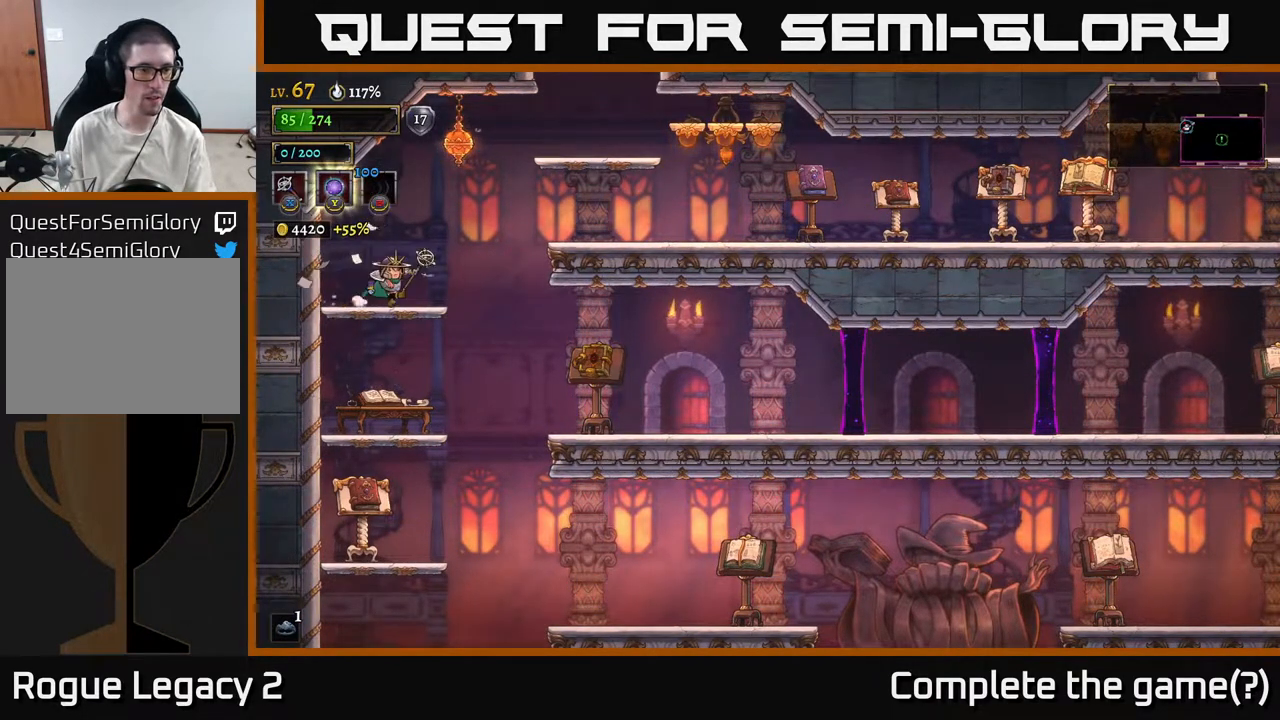
{"buttons": ["A"], "left_stick": "right", "right_stick": "center", "events": [[83, "A", "down"]]}
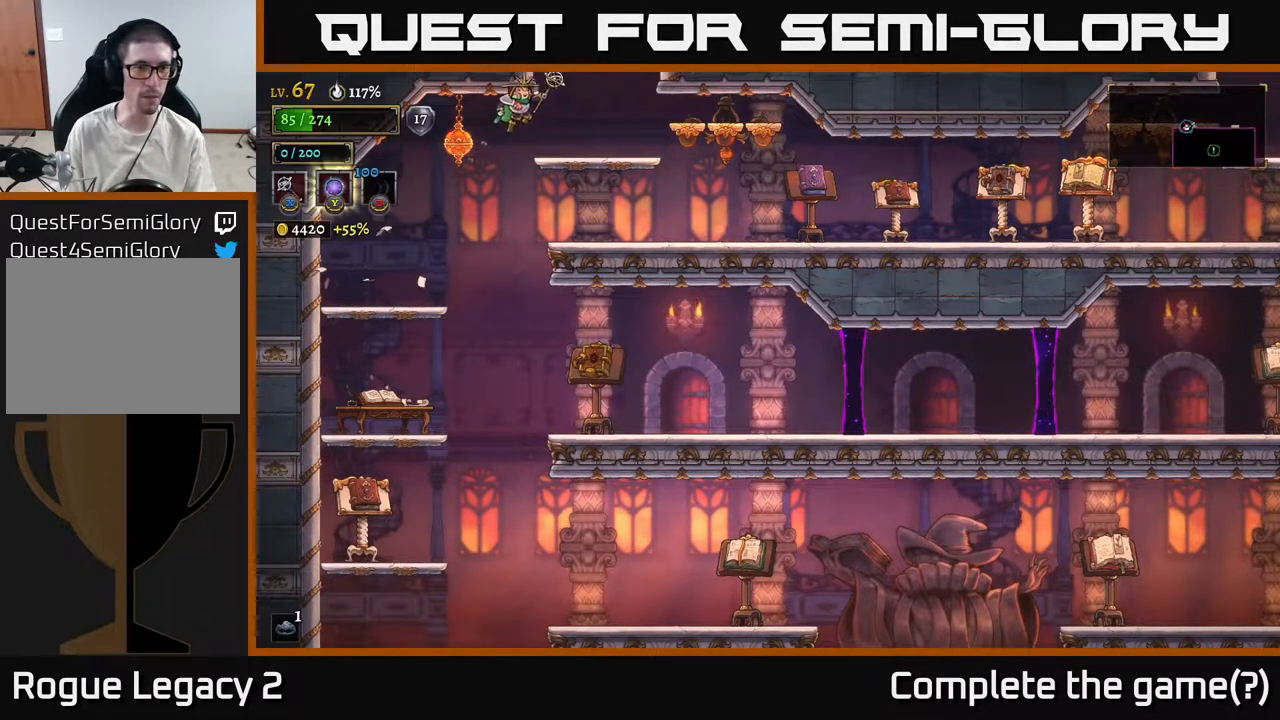
{"buttons": ["A"], "left_stick": "center", "right_stick": "center", "events": [[67, "A", "up"], [317, "left_stick", "center"], [333, "A", "down"]]}
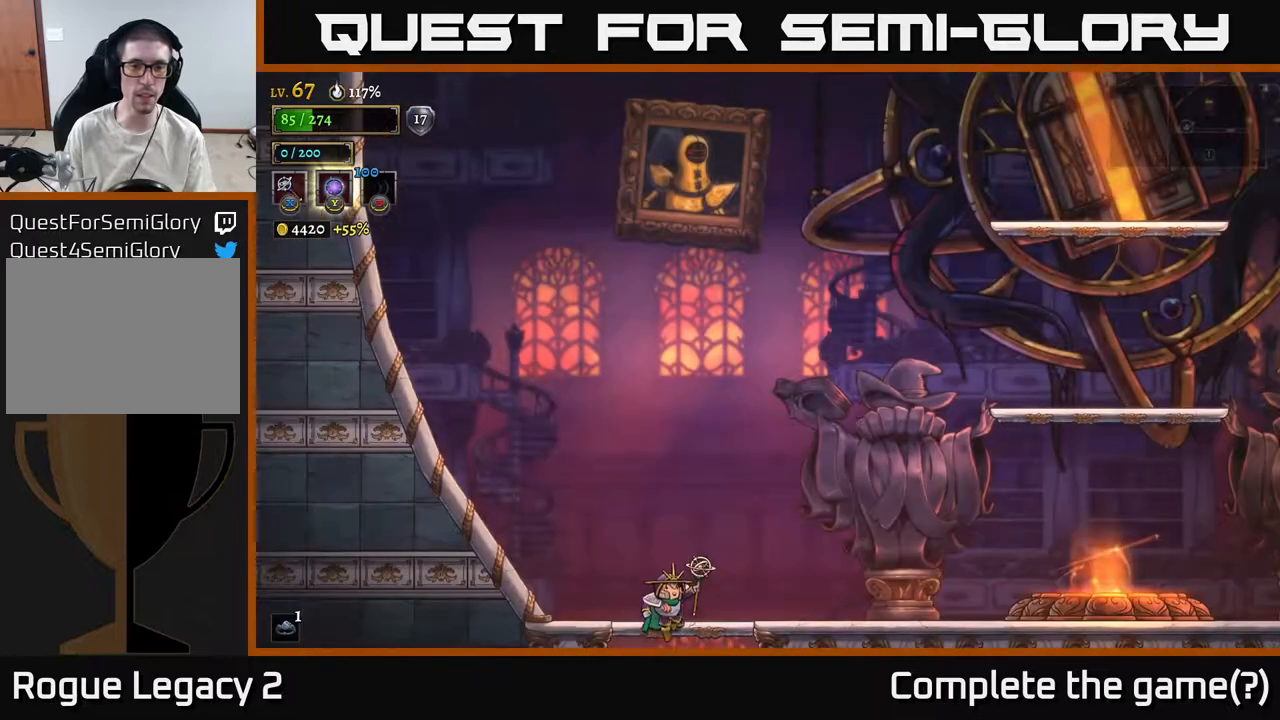
{"buttons": [], "left_stick": "right", "right_stick": "center", "events": [[300, "A", "up"], [467, "left_stick", "right"]]}
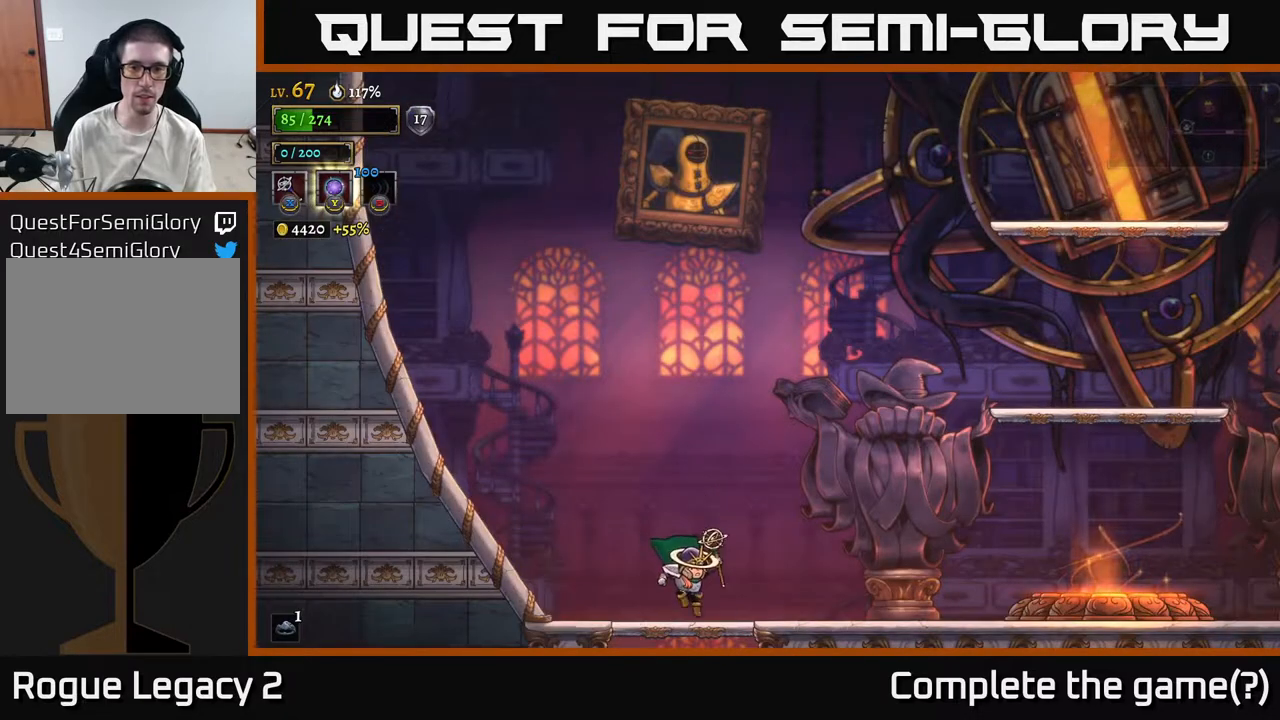
{"buttons": ["R2"], "left_stick": "right", "right_stick": "center", "events": [[217, "R2", "down"]]}
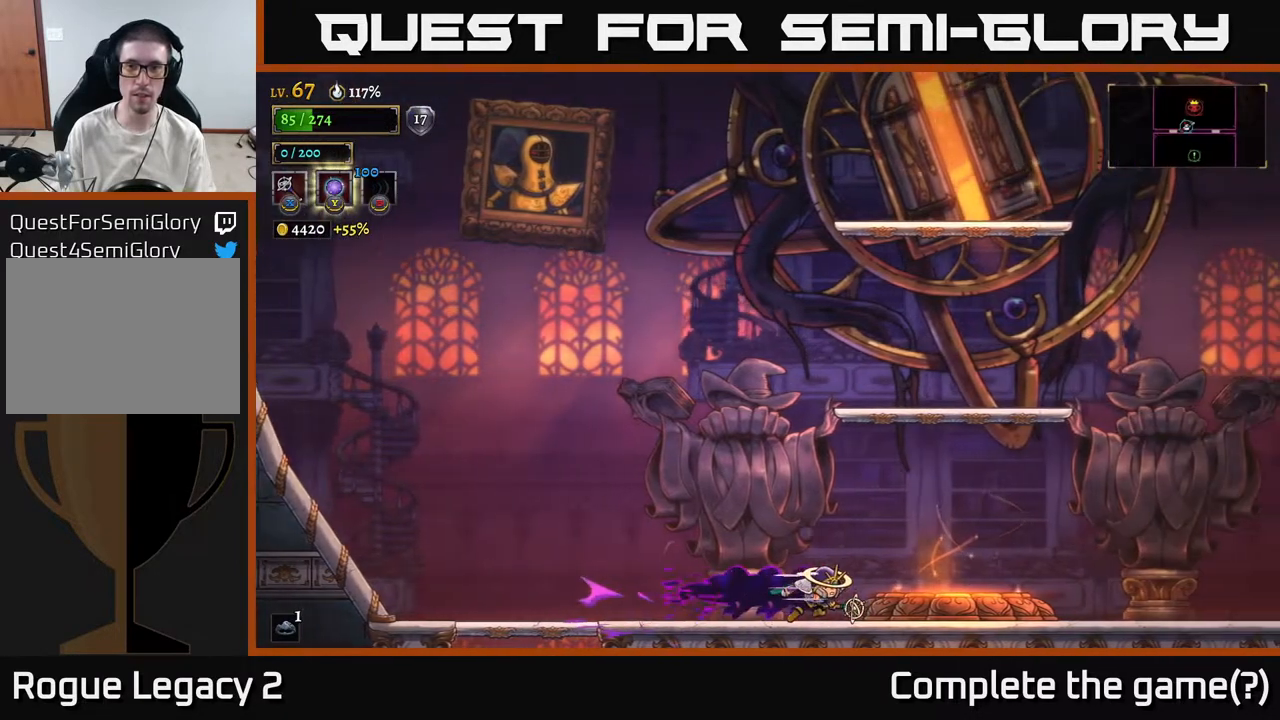
{"buttons": ["A"], "left_stick": "right", "right_stick": "center", "events": [[17, "R2", "up"], [233, "A", "down"]]}
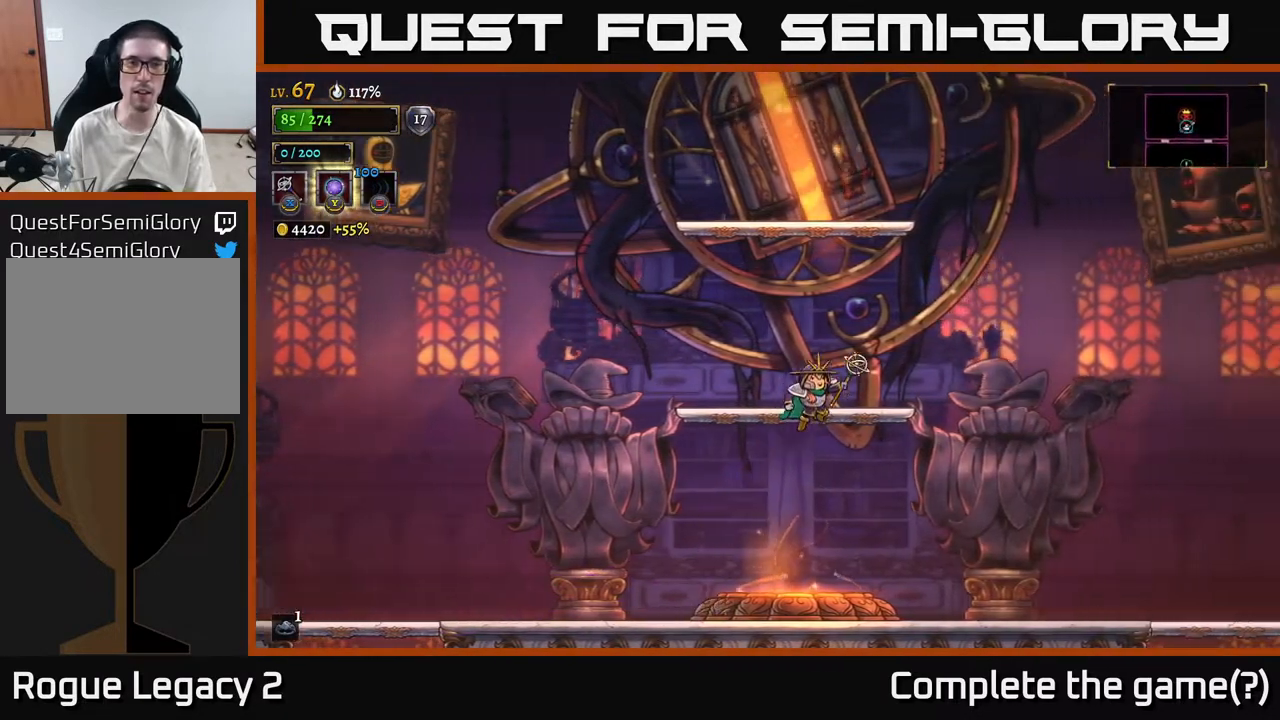
{"buttons": [], "left_stick": "right", "right_stick": "center", "events": [[233, "A", "up"]]}
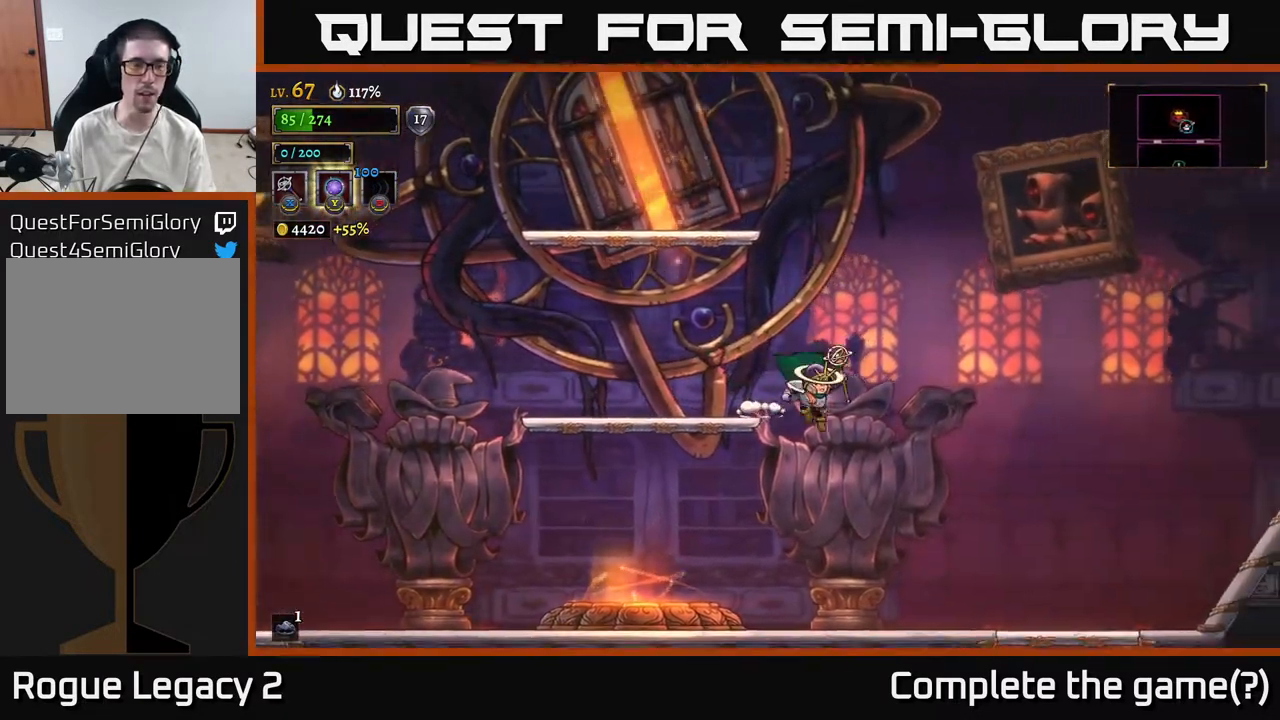
{"buttons": ["SELECT"], "left_stick": "center", "right_stick": "center", "events": [[100, "left_stick", "center"], [483, "SELECT", "down"]]}
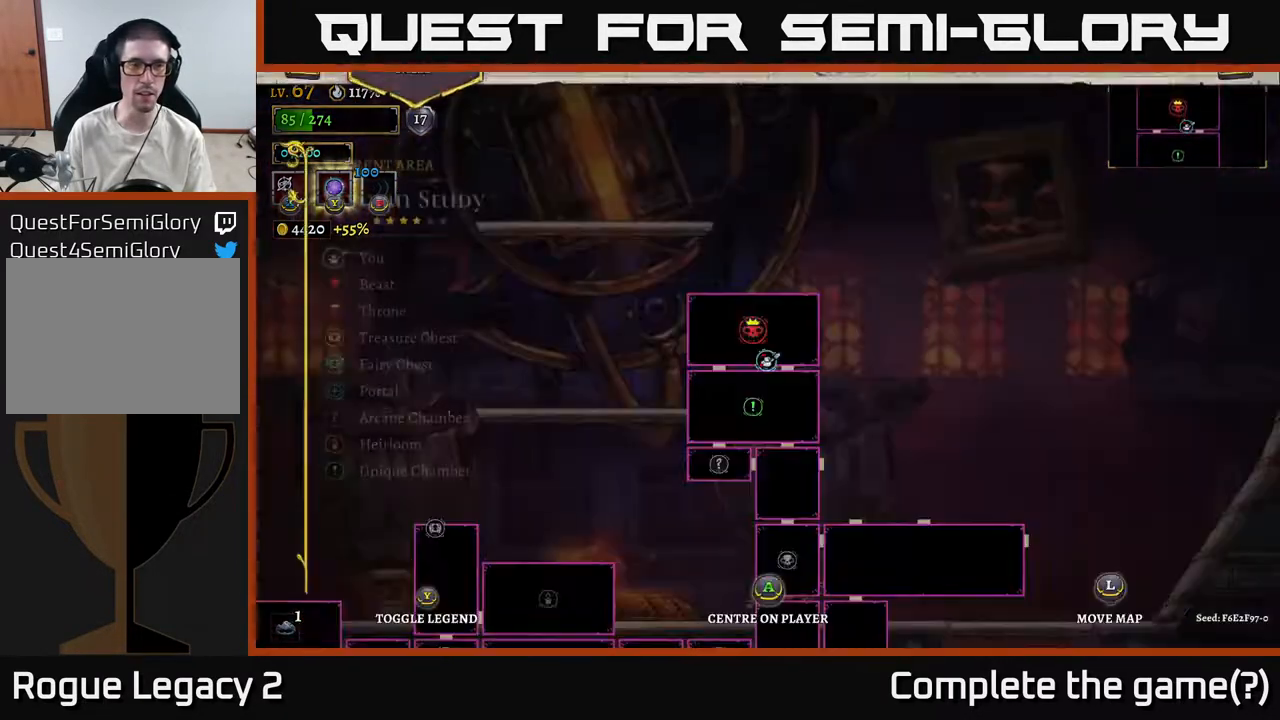
{"buttons": [], "left_stick": "center", "right_stick": "center", "events": [[150, "SELECT", "up"]]}
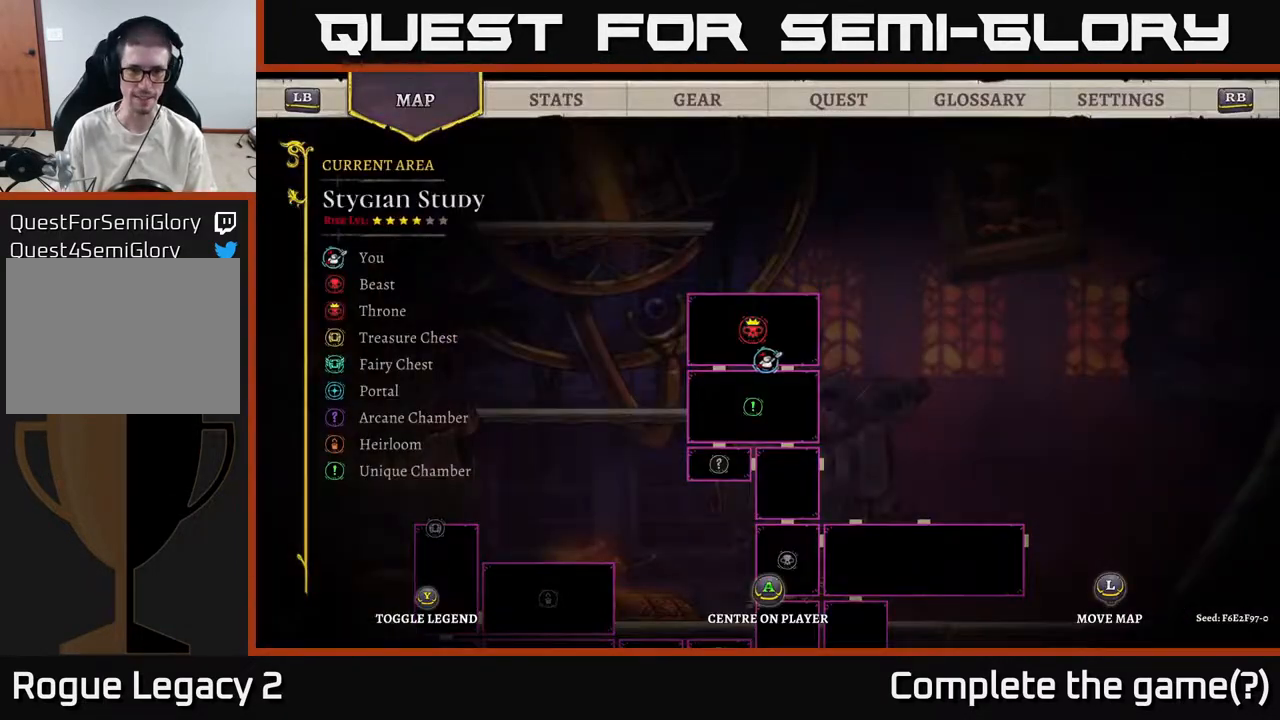
{"buttons": [], "left_stick": "center", "right_stick": "center", "events": []}
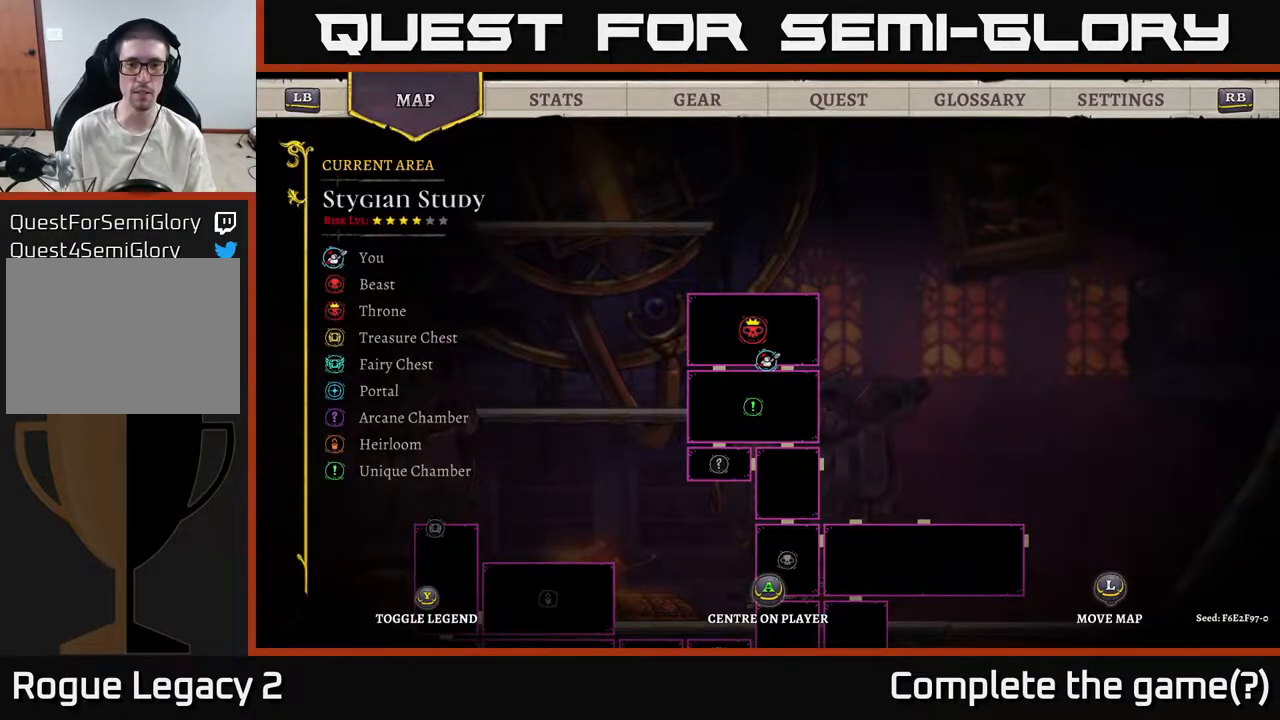
{"buttons": [], "left_stick": "down-right", "right_stick": "center", "events": [[350, "left_stick", "down-right"]]}
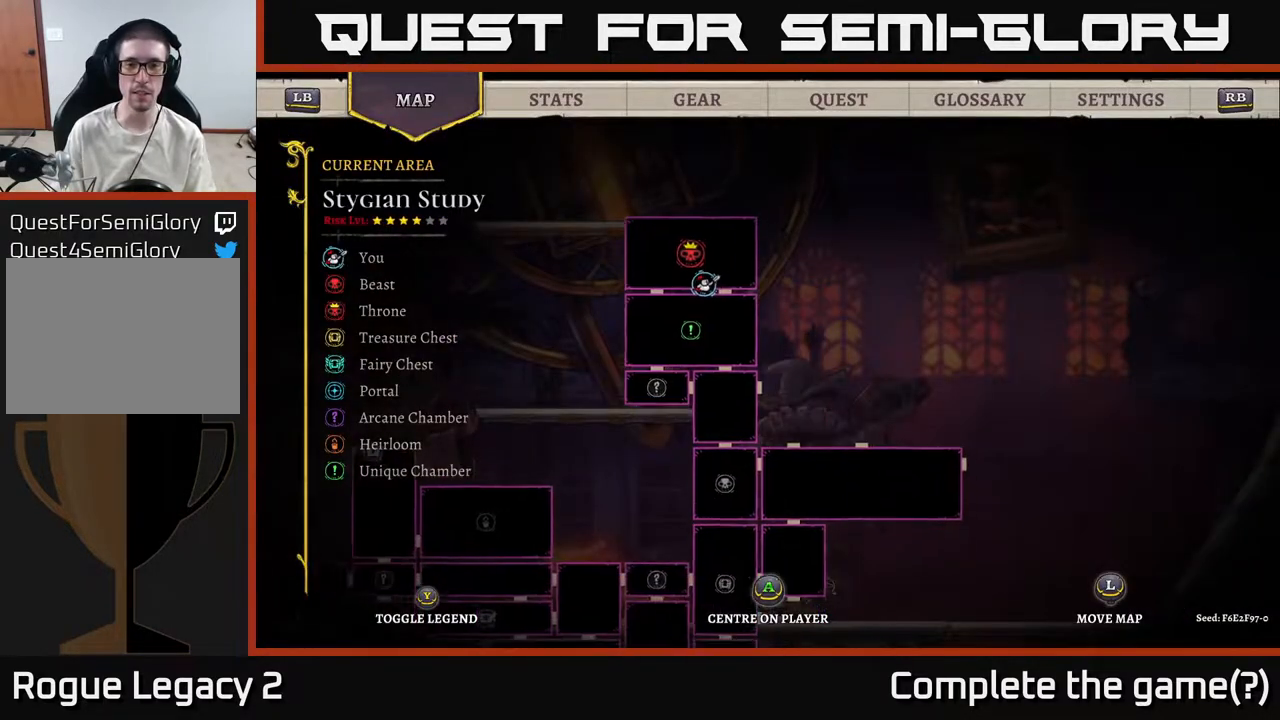
{"buttons": [], "left_stick": "center", "right_stick": "center", "events": [[83, "left_stick", "right"], [183, "left_stick", "center"], [350, "SELECT", "down"], [483, "SELECT", "up"]]}
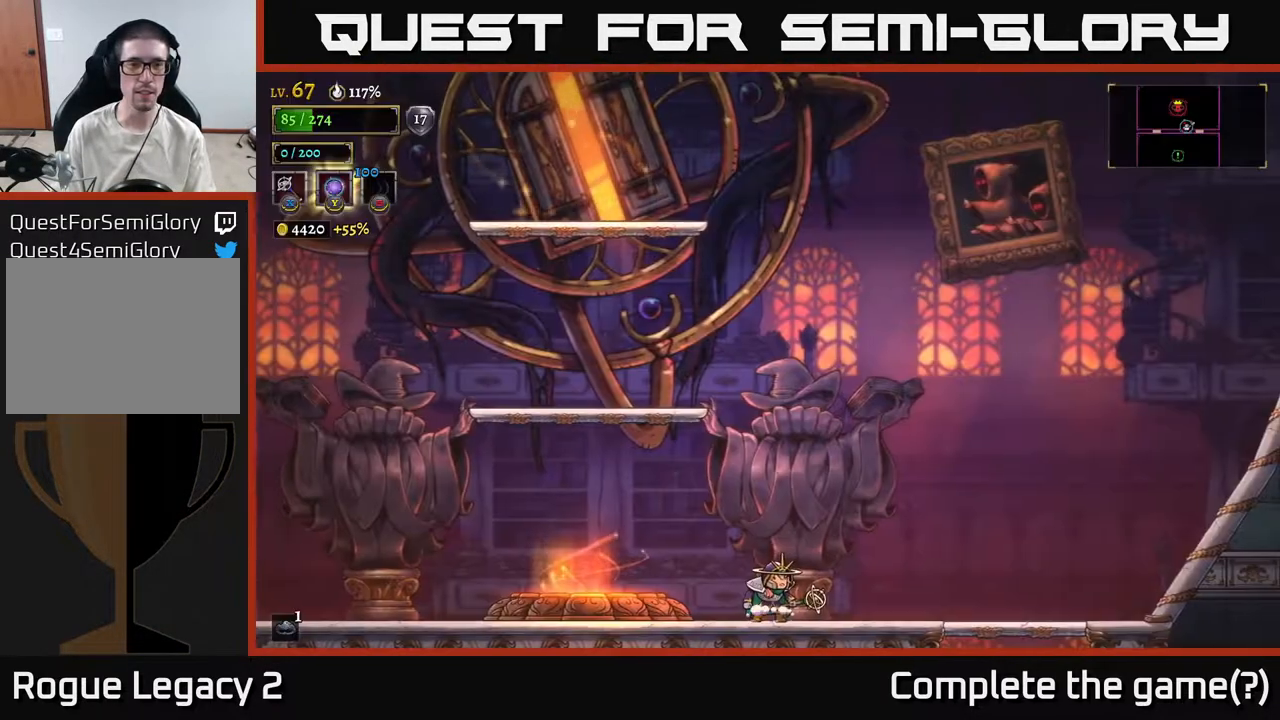
{"buttons": ["A"], "left_stick": "left", "right_stick": "center", "events": [[150, "left_stick", "left"], [183, "A", "down"], [417, "A", "up"], [450, "A", "down"]]}
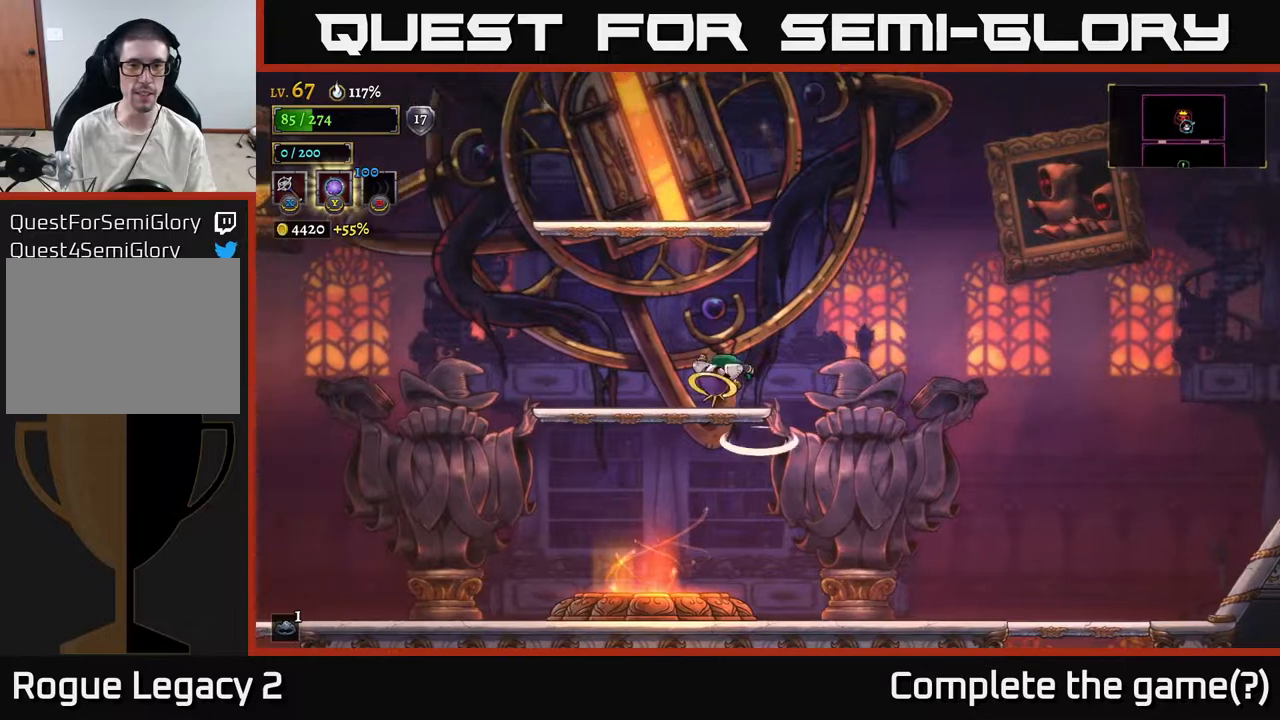
{"buttons": [], "left_stick": "center", "right_stick": "center", "events": [[200, "A", "up"], [217, "left_stick", "center"]]}
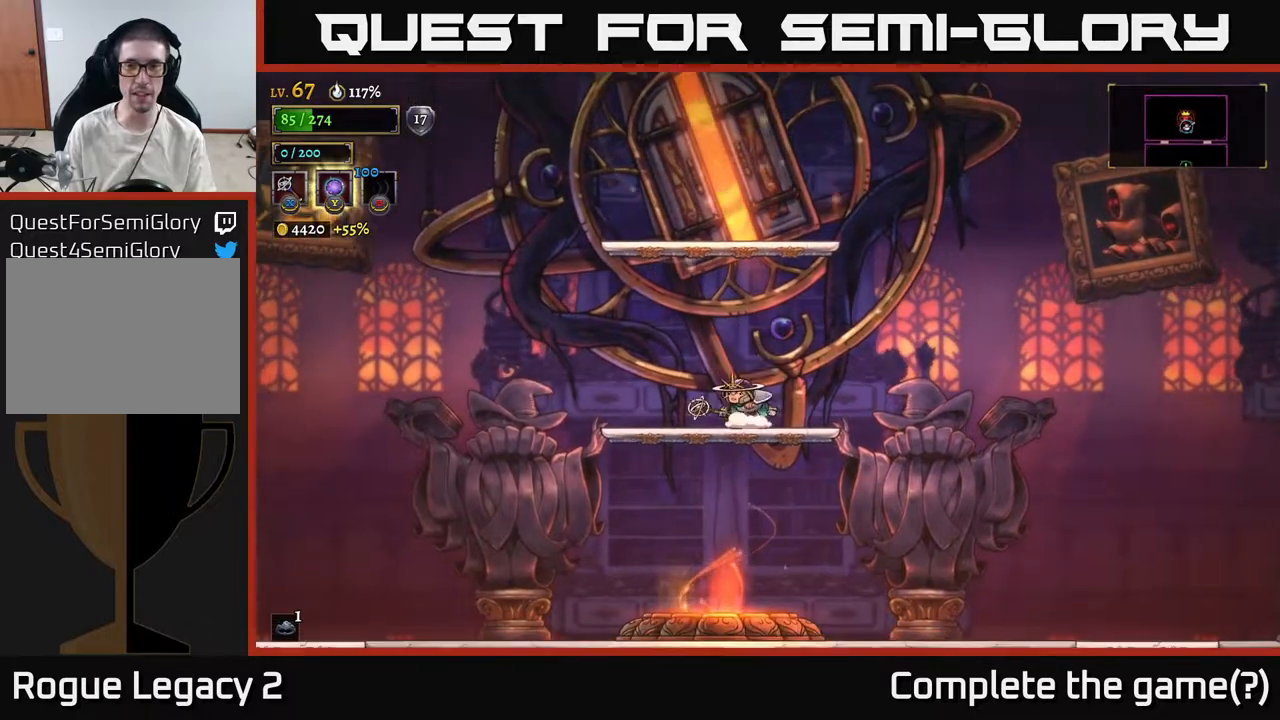
{"buttons": ["A"], "left_stick": "left", "right_stick": "center", "events": [[33, "left_stick", "right"], [150, "A", "down"], [283, "A", "up"], [367, "A", "down"], [400, "left_stick", "center"], [450, "left_stick", "left"]]}
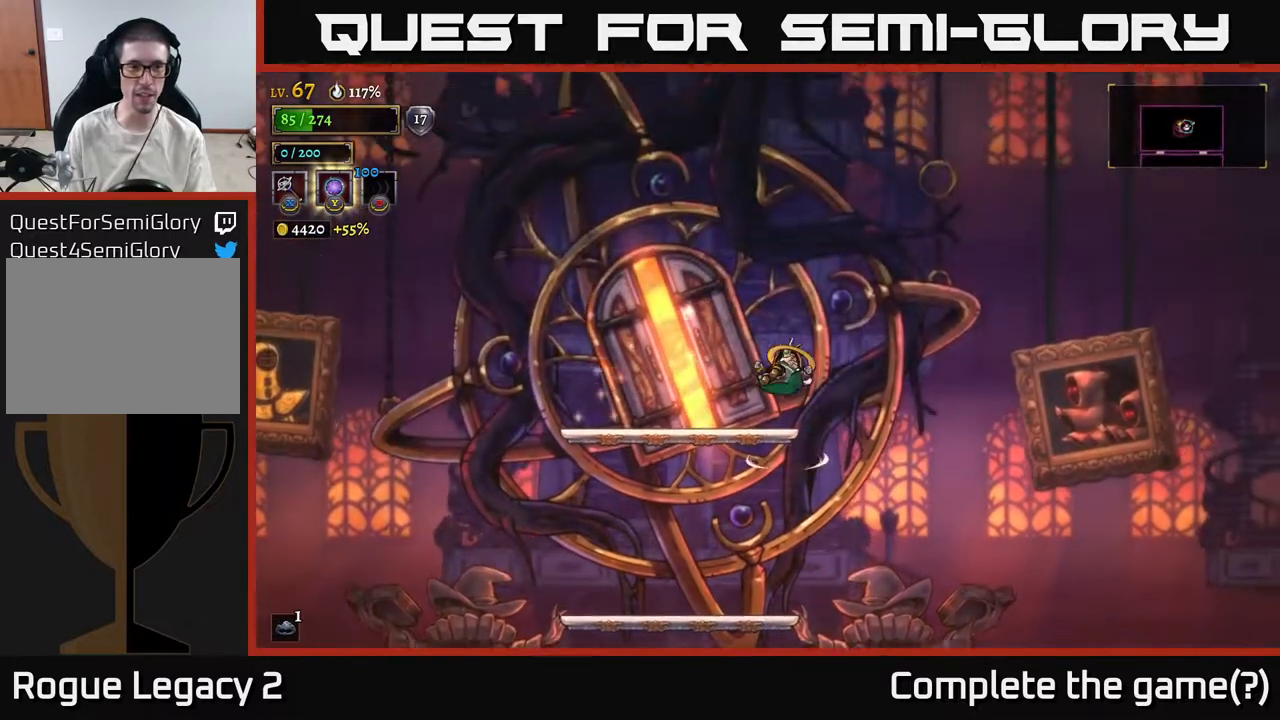
{"buttons": ["R1"], "left_stick": "center", "right_stick": "center", "events": [[50, "A", "up"], [300, "left_stick", "center"], [467, "R1", "down"]]}
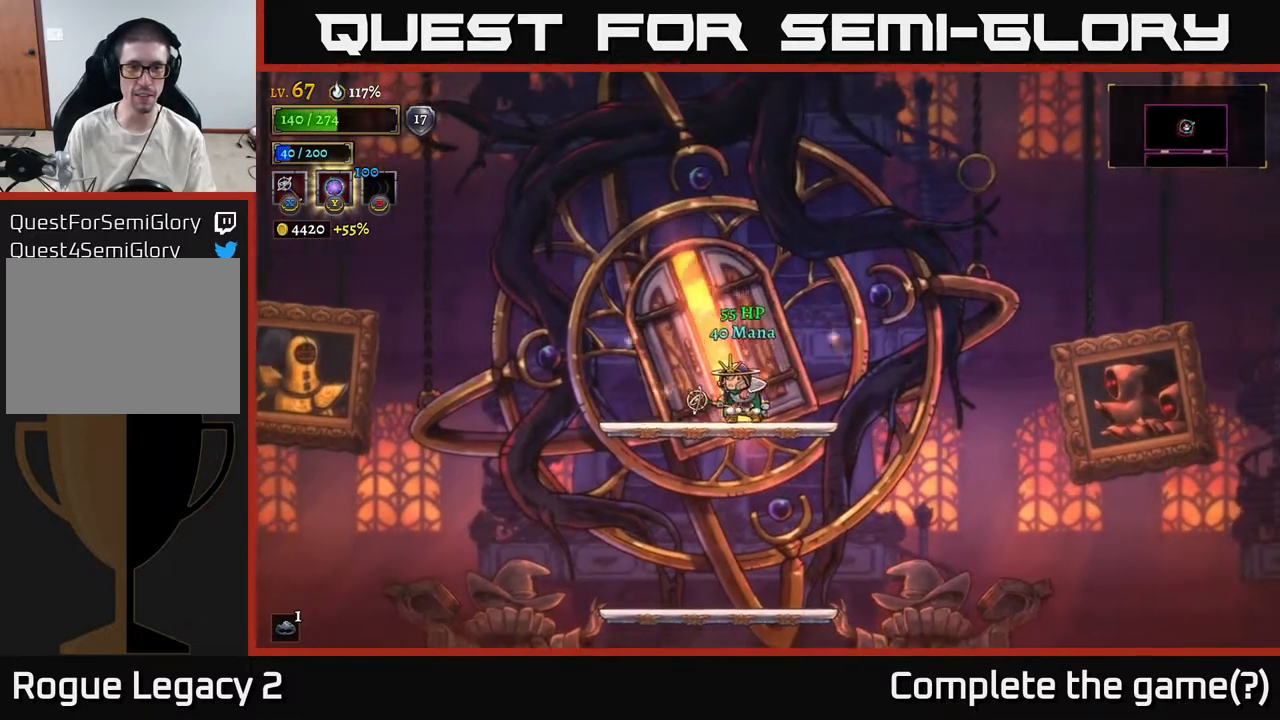
{"buttons": [], "left_stick": "center", "right_stick": "center", "events": [[50, "R1", "up"]]}
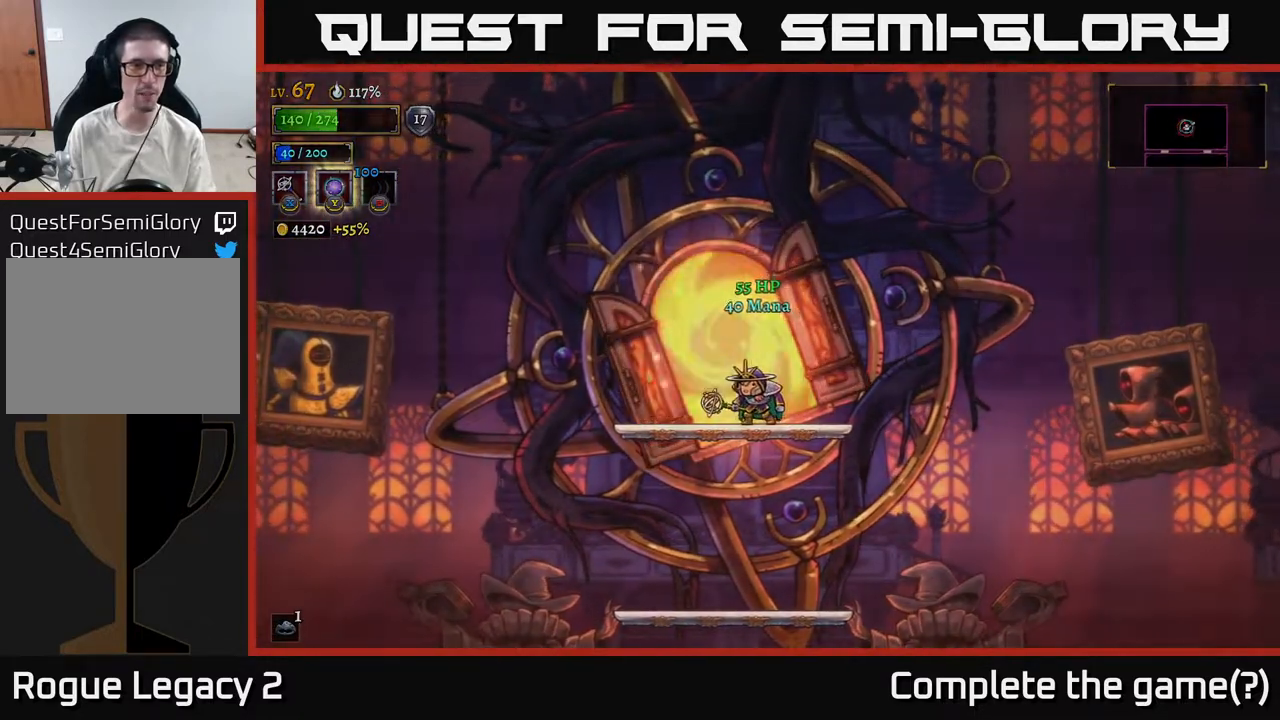
{"buttons": [], "left_stick": "center", "right_stick": "center", "events": []}
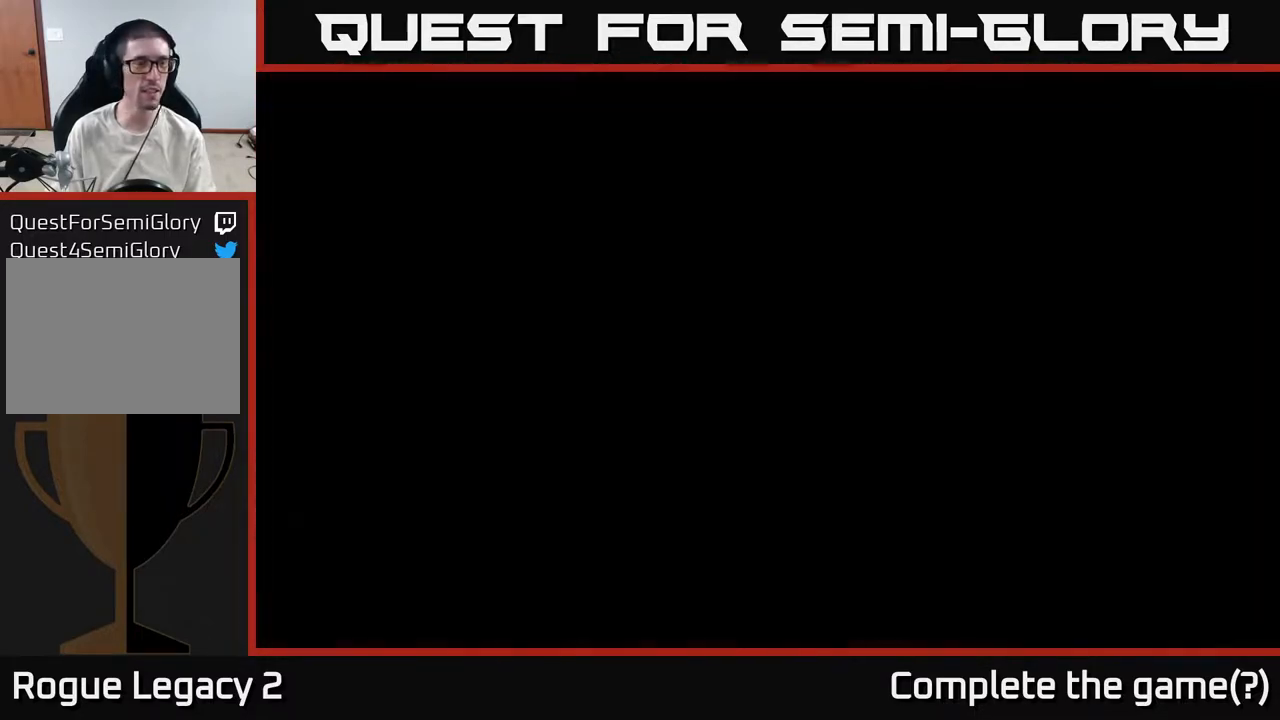
{"buttons": [], "left_stick": "center", "right_stick": "center", "events": []}
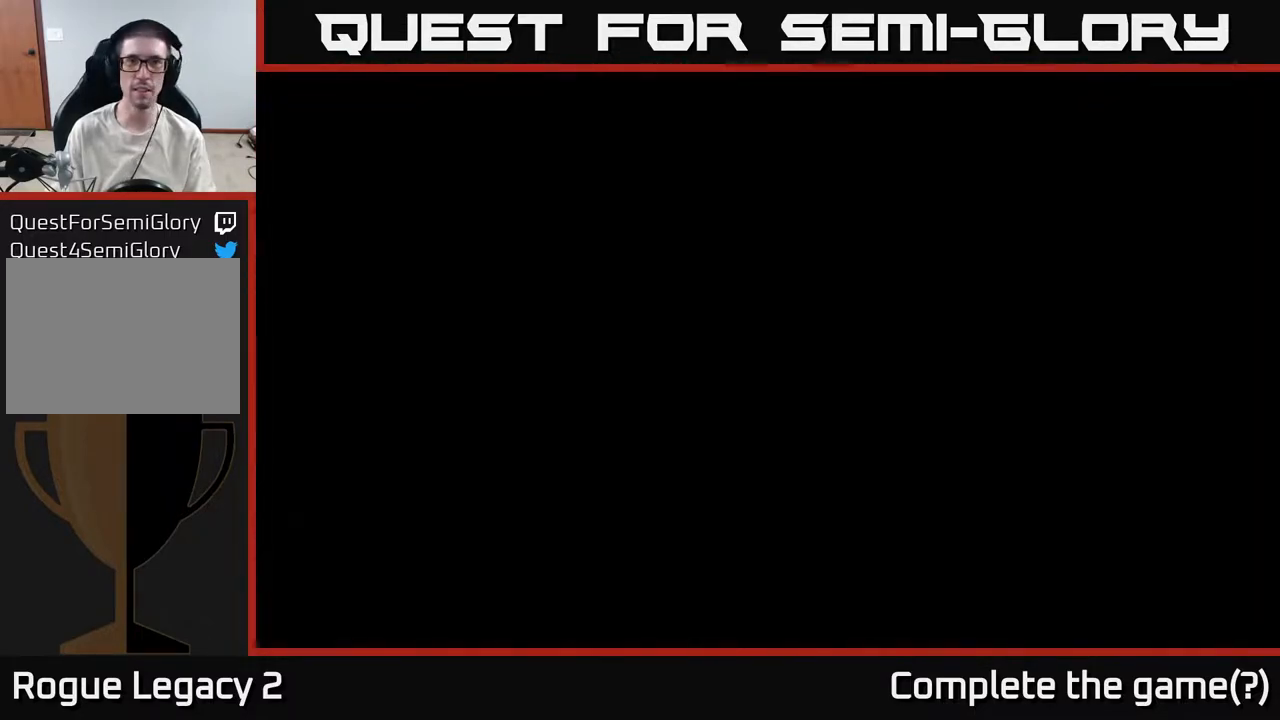
{"buttons": [], "left_stick": "center", "right_stick": "center", "events": []}
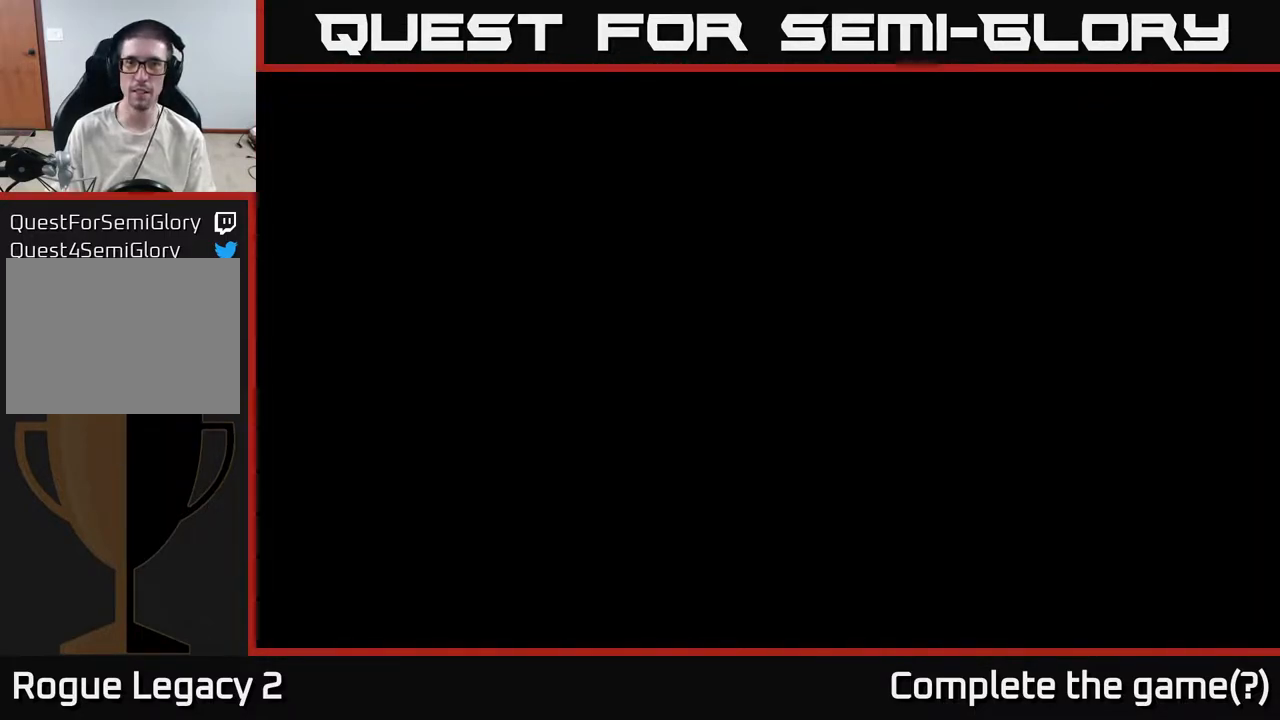
{"buttons": [], "left_stick": "center", "right_stick": "center", "events": []}
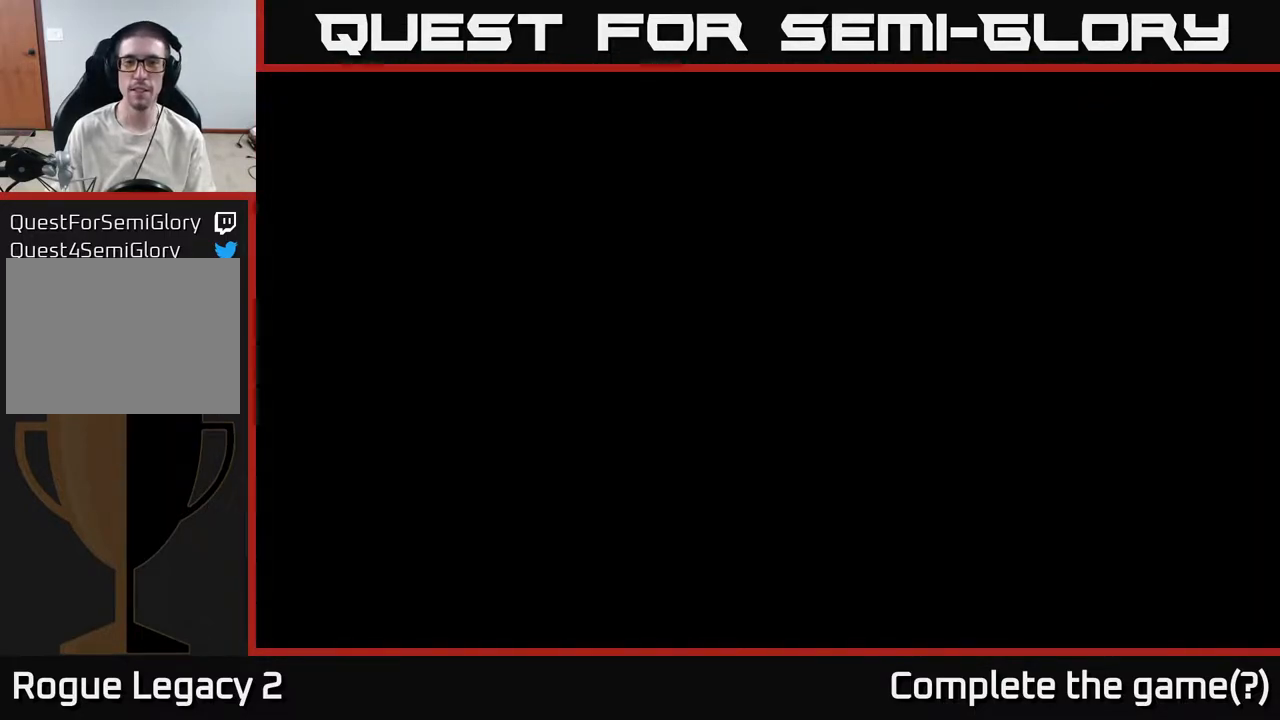
{"buttons": [], "left_stick": "center", "right_stick": "center", "events": []}
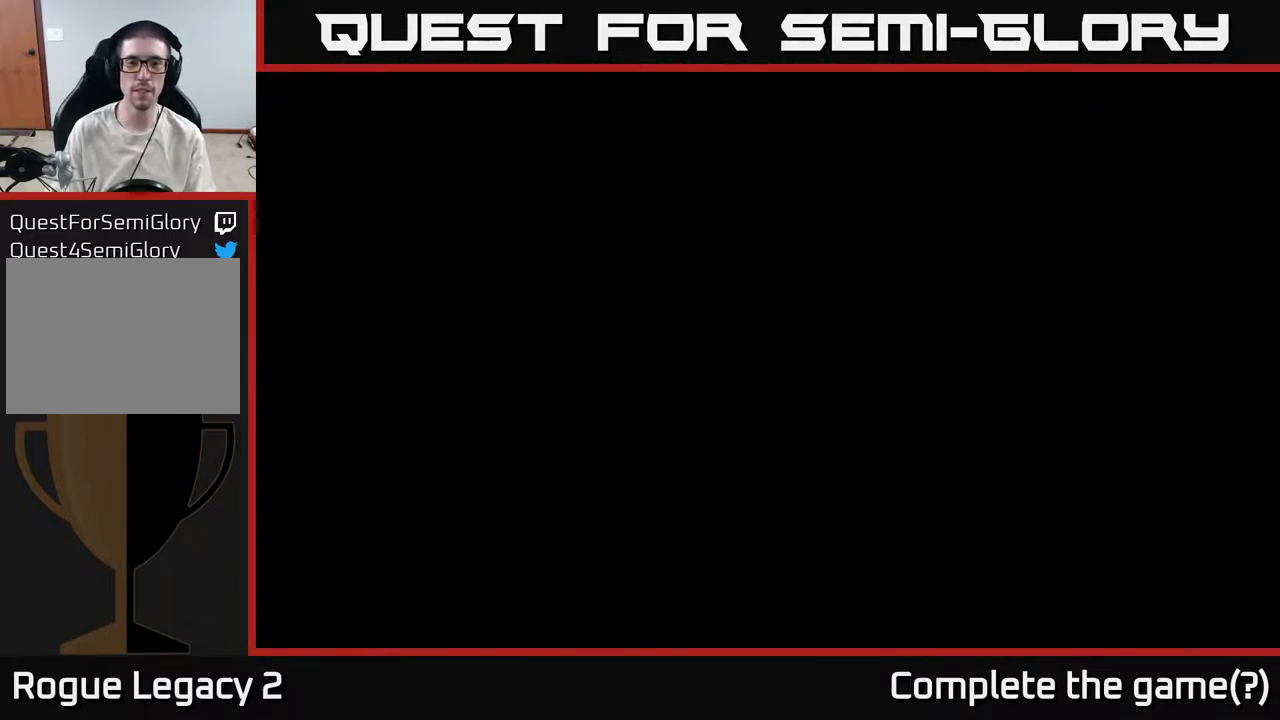
{"buttons": [], "left_stick": "center", "right_stick": "center", "events": []}
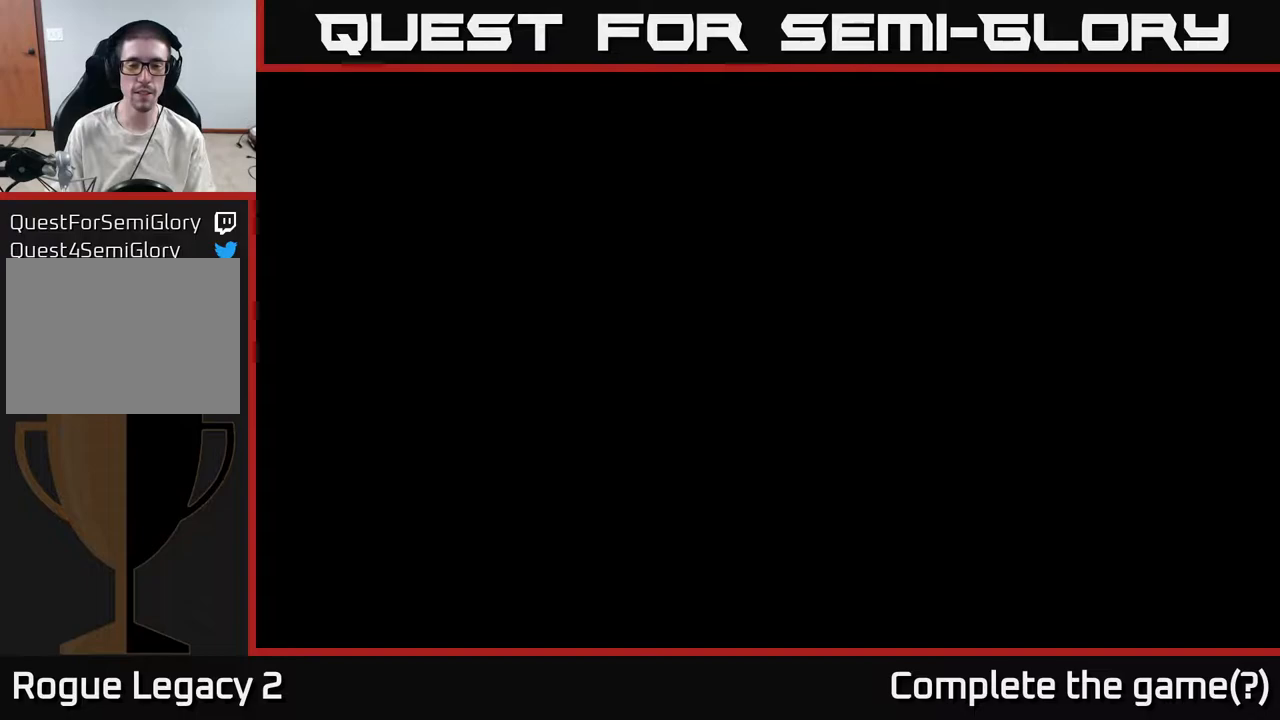
{"buttons": [], "left_stick": "center", "right_stick": "center", "events": []}
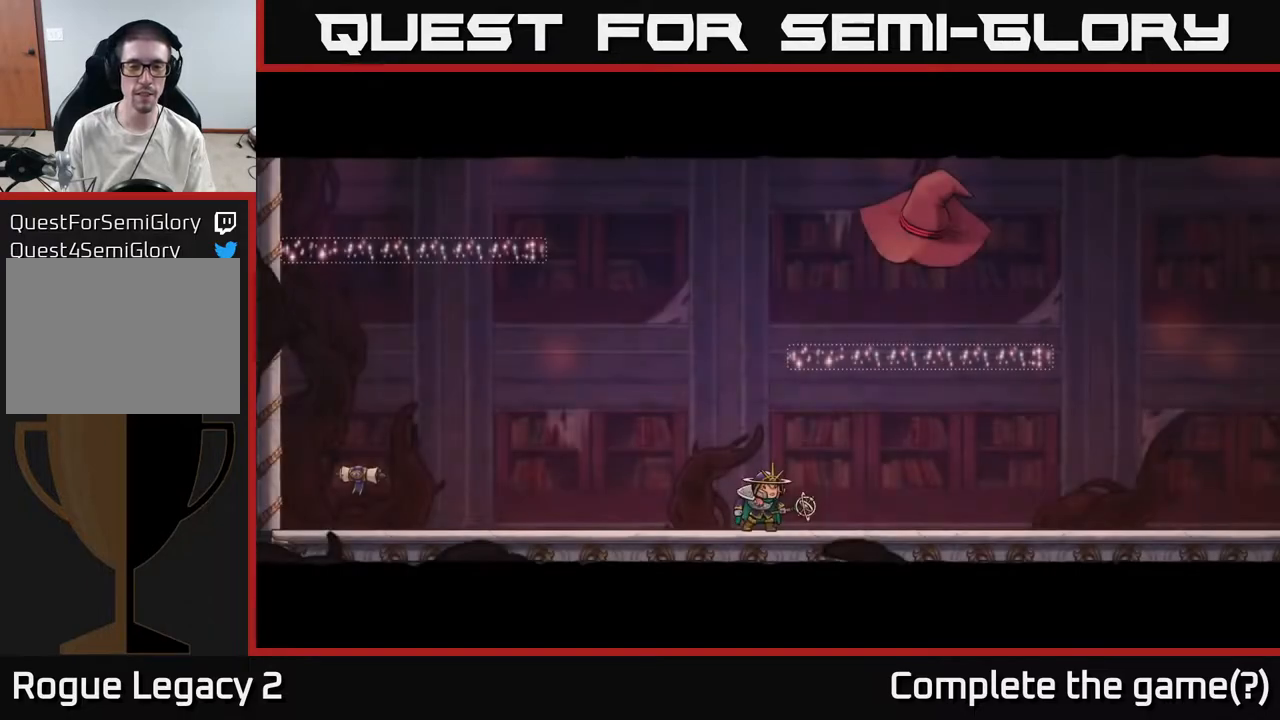
{"buttons": ["A"], "left_stick": "right", "right_stick": "center", "events": [[167, "left_stick", "right"], [450, "A", "down"]]}
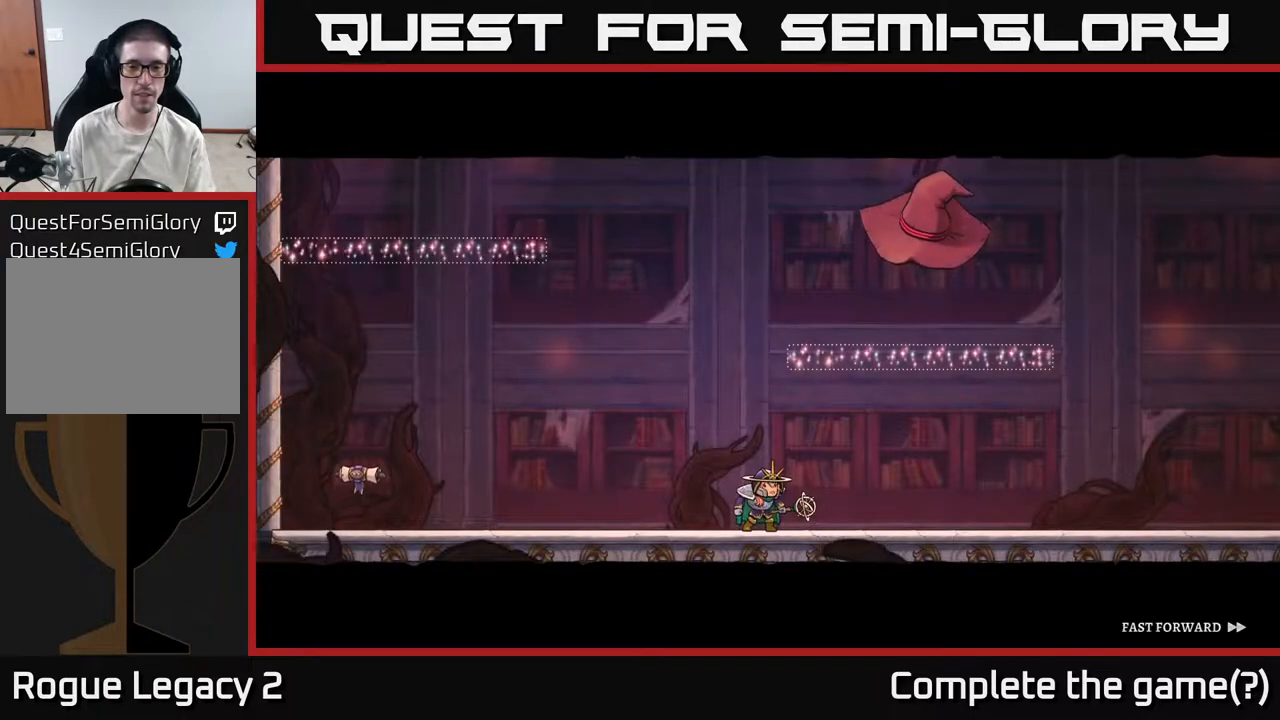
{"buttons": [], "left_stick": "right", "right_stick": "center", "events": [[150, "left_stick", "center"], [167, "A", "up"], [433, "left_stick", "right"]]}
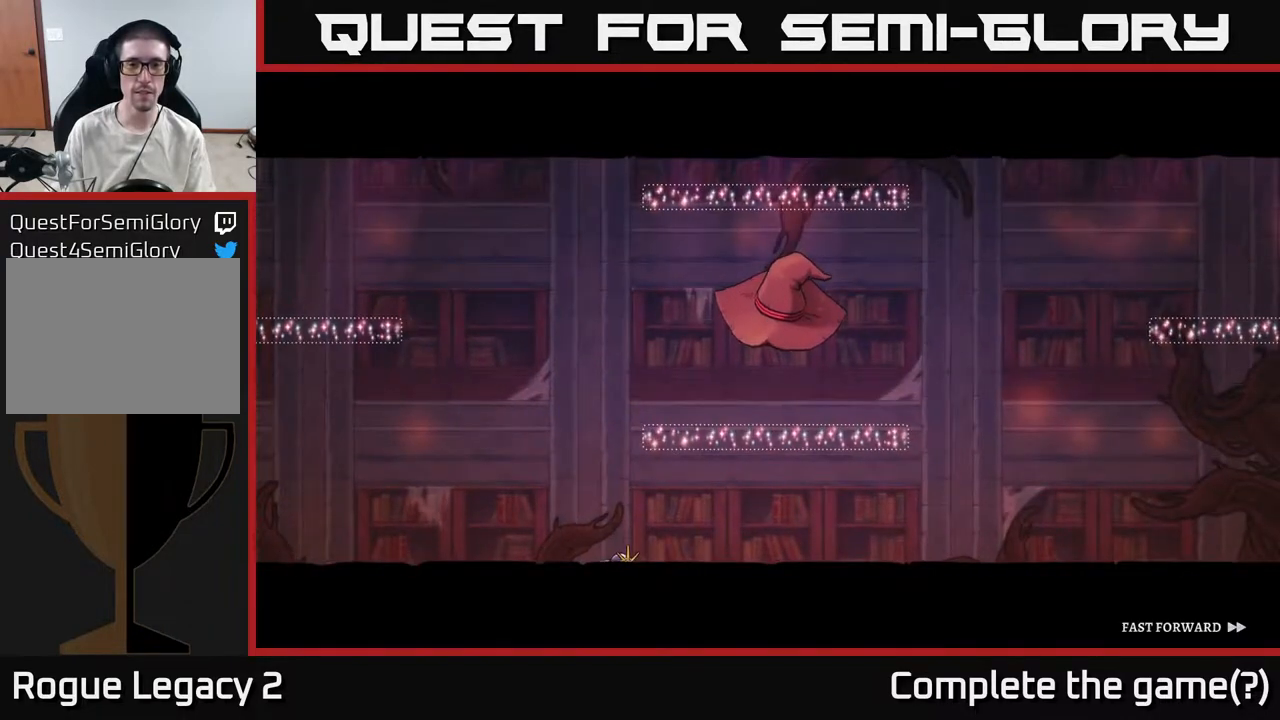
{"buttons": [], "left_stick": "center", "right_stick": "center", "events": [[17, "A", "down"], [167, "A", "up"], [200, "left_stick", "center"], [233, "A", "down"], [367, "A", "up"]]}
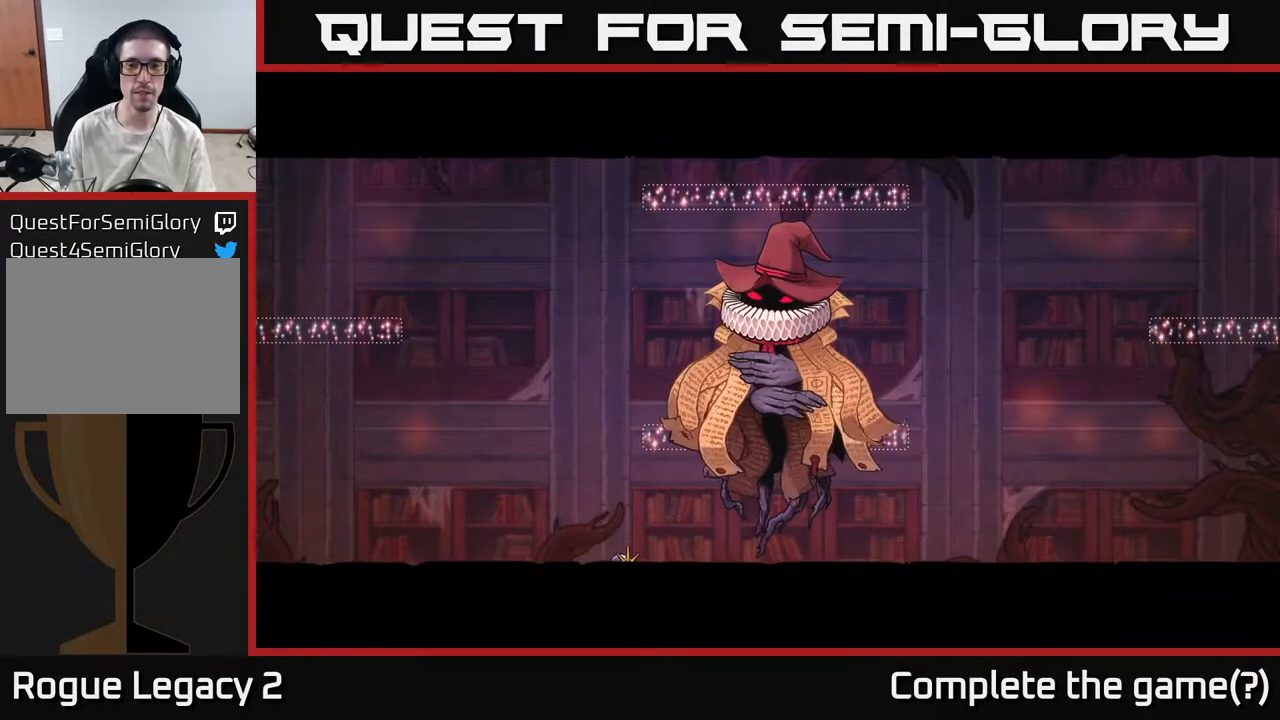
{"buttons": ["A"], "left_stick": "center", "right_stick": "center", "events": [[133, "A", "down"]]}